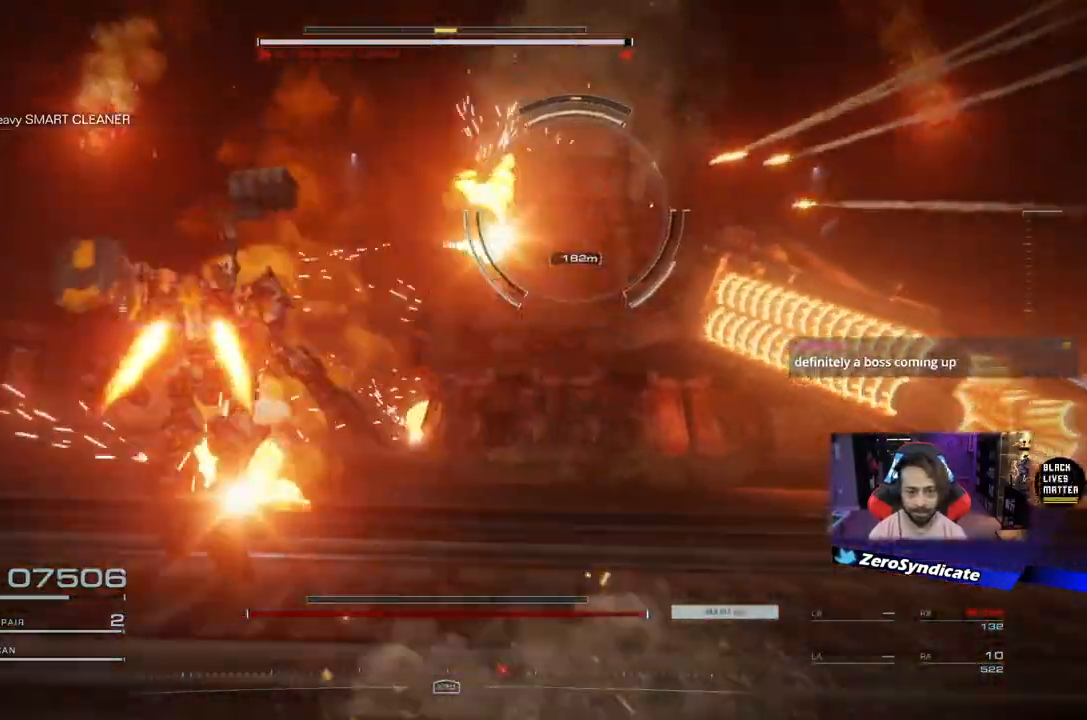
Gameplay with a controller (Xbox layout); each line is a JSON object with the inputs held at the frame after it. "events" lists button and stick changes between this image and that frame as [ms after this image, input, new state], when the widget could be followed in between.
{"buttons": ["L2", "R1"], "left_stick": "up", "right_stick": "right", "events": [[100, "R1", "down"], [100, "right_stick", "right"], [383, "left_stick", "up"]]}
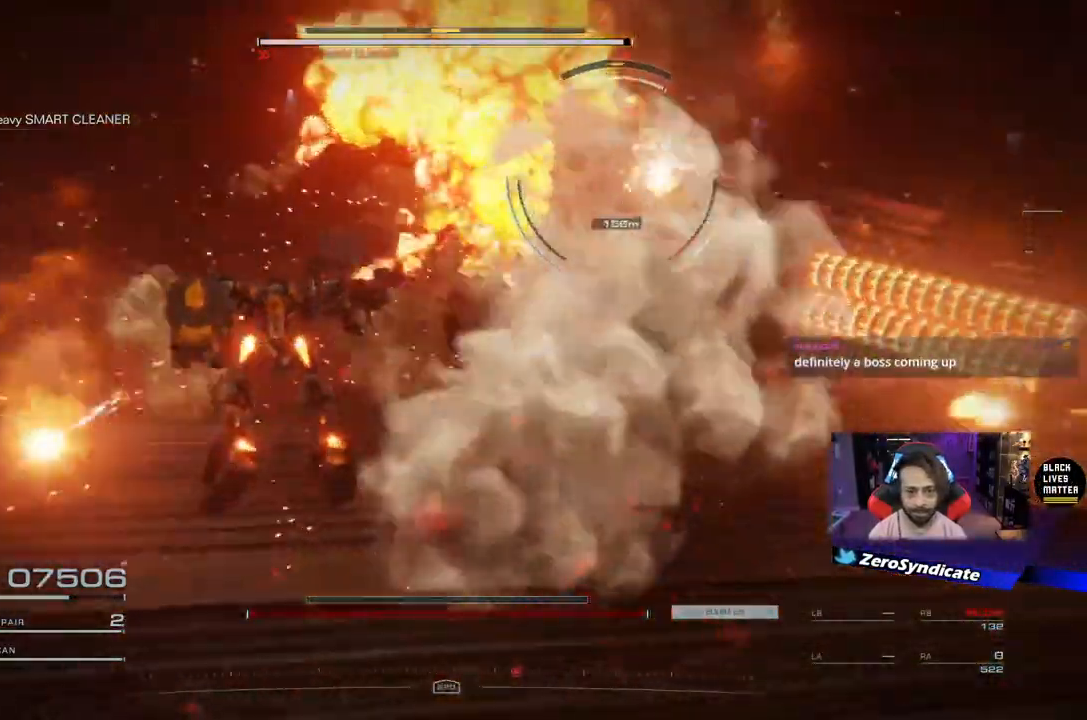
{"buttons": ["L2", "R1"], "left_stick": "up-left", "right_stick": "right", "events": [[250, "R1", "up"], [300, "left_stick", "up-left"], [433, "R1", "down"]]}
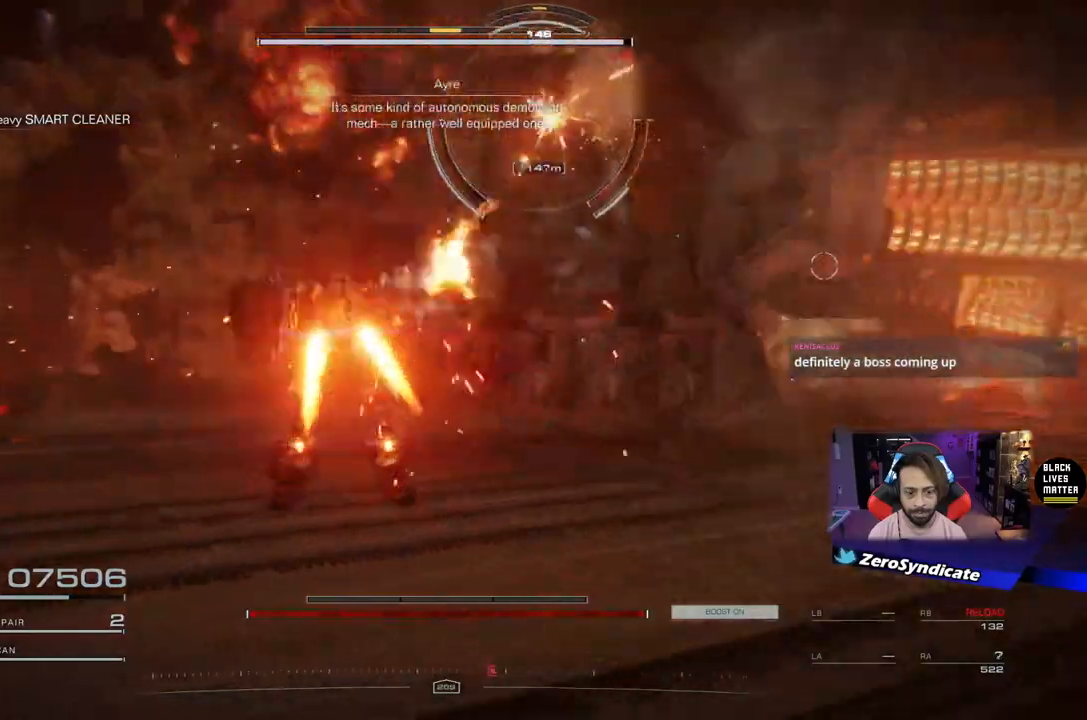
{"buttons": ["R1"], "left_stick": "up-left", "right_stick": "right", "events": [[483, "L2", "up"]]}
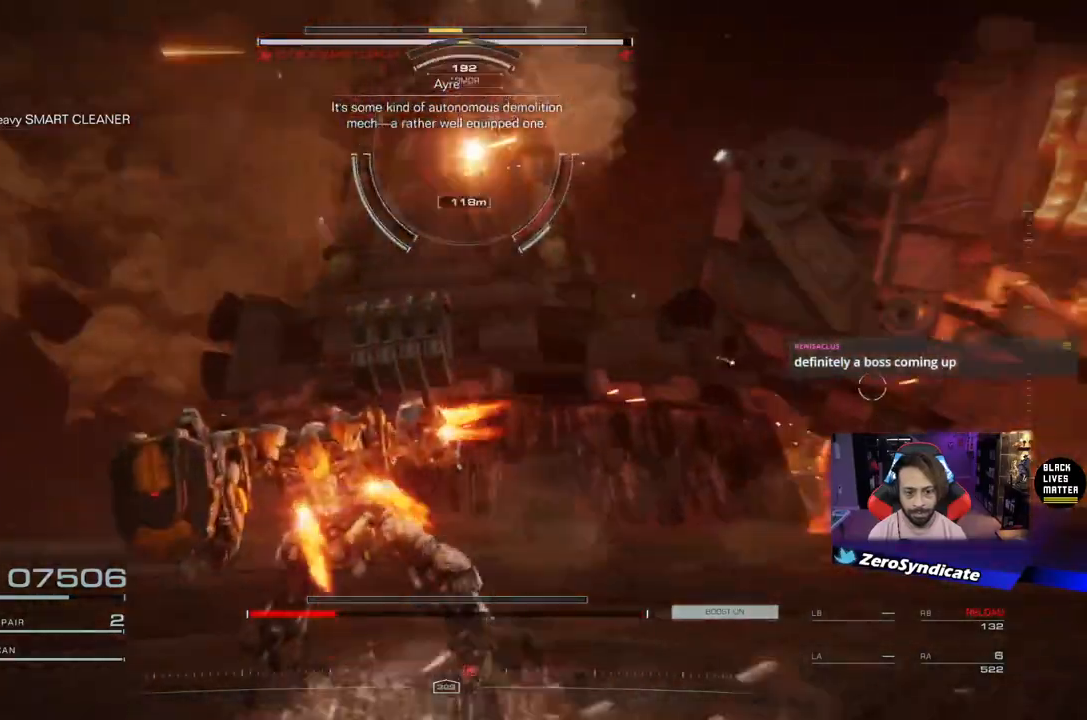
{"buttons": ["R2"], "left_stick": "up-left", "right_stick": "center", "events": [[50, "R1", "up"], [200, "right_stick", "center"], [317, "R2", "down"]]}
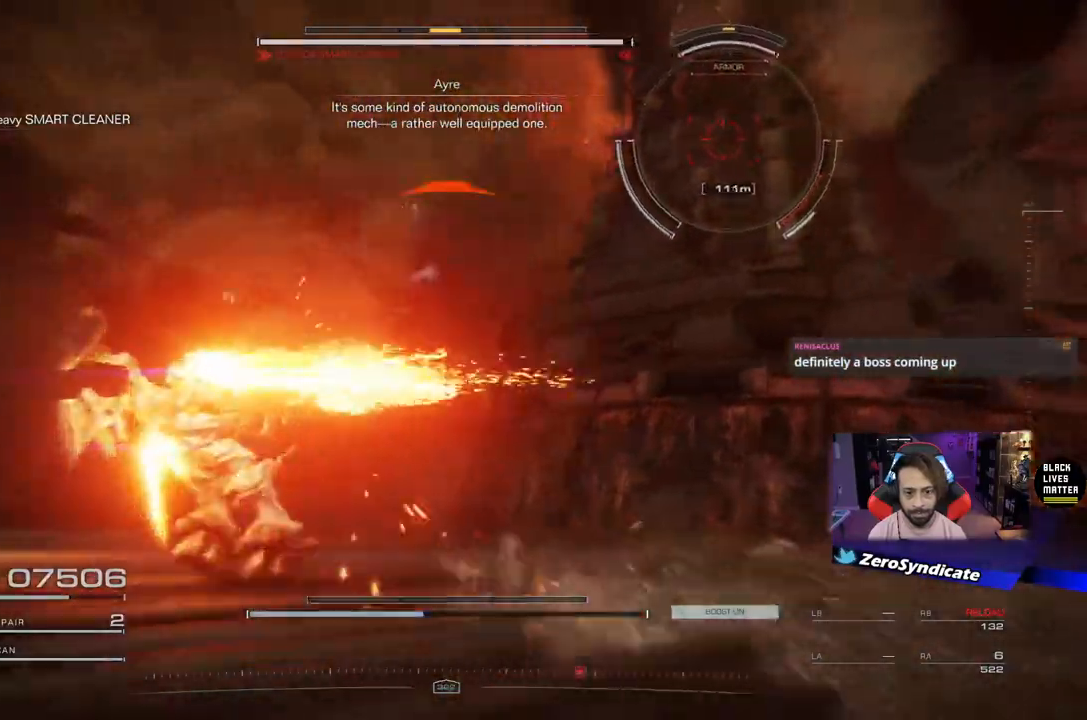
{"buttons": [], "left_stick": "up-left", "right_stick": "right", "events": [[100, "right_stick", "right"], [217, "R2", "up"]]}
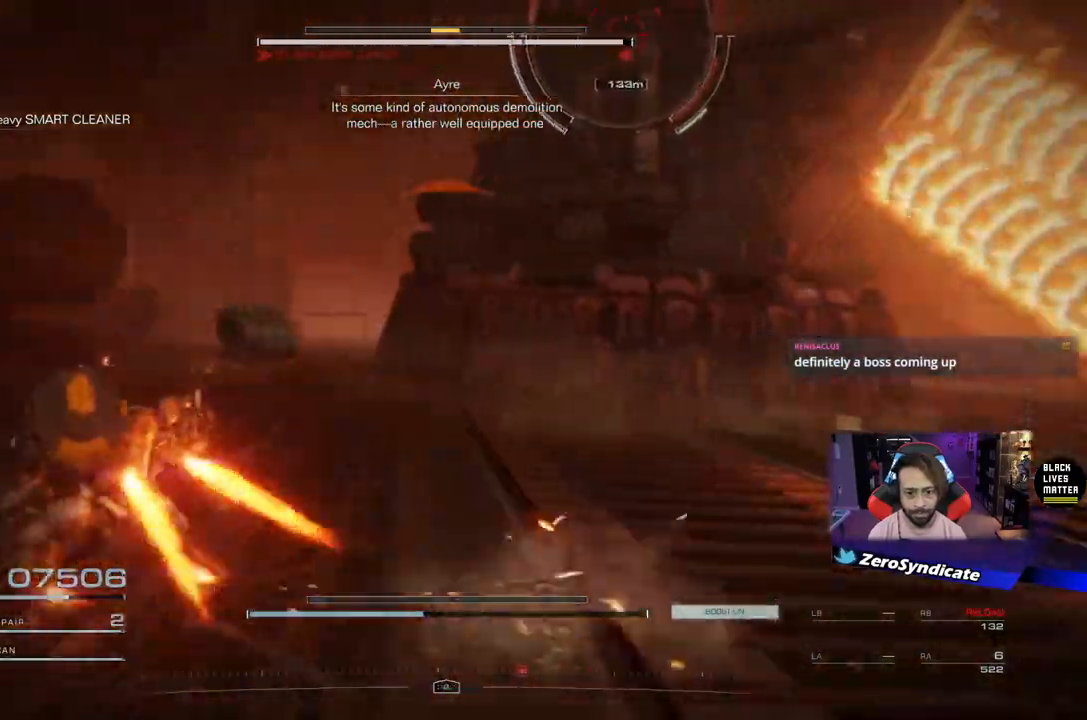
{"buttons": ["L2"], "left_stick": "up-left", "right_stick": "center", "events": [[33, "L2", "down"], [450, "right_stick", "center"]]}
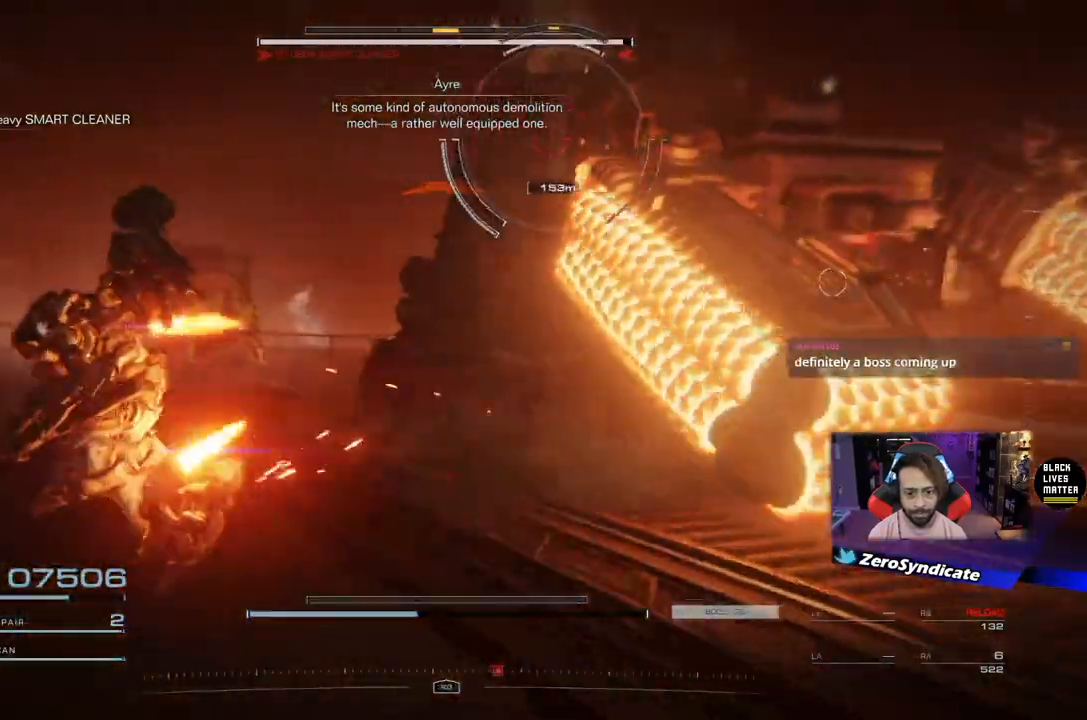
{"buttons": ["L2"], "left_stick": "up", "right_stick": "down-right", "events": [[50, "right_stick", "right"], [267, "left_stick", "up"], [500, "right_stick", "down-right"]]}
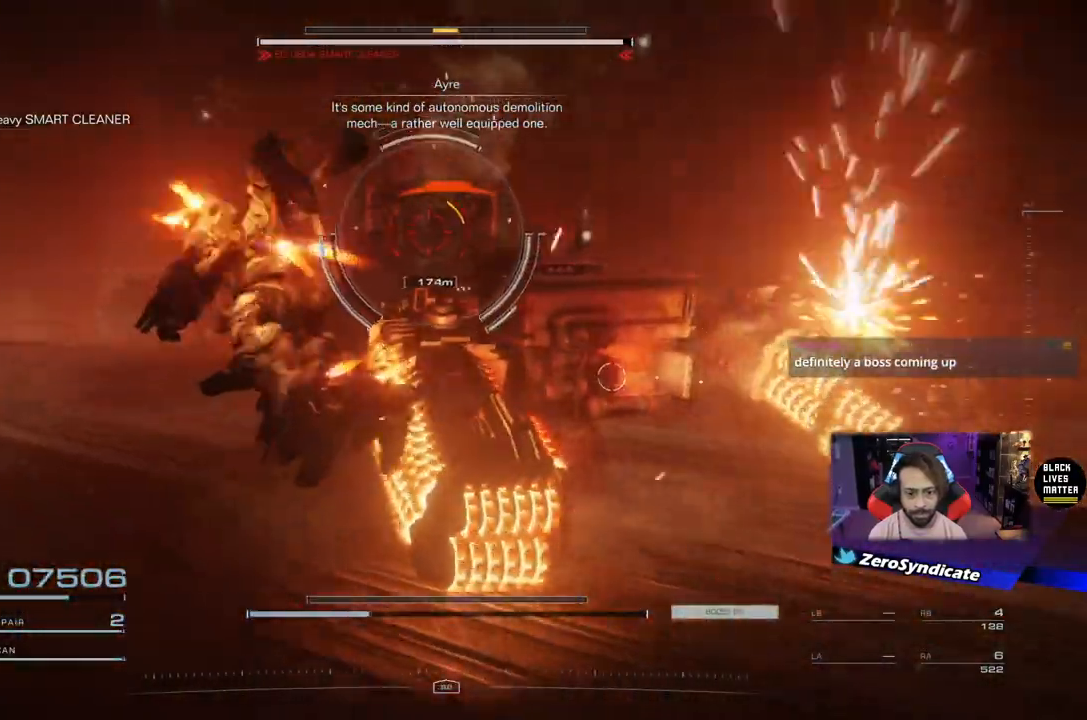
{"buttons": [], "left_stick": "up-right", "right_stick": "down-right", "events": [[250, "L2", "up"], [350, "left_stick", "up-right"]]}
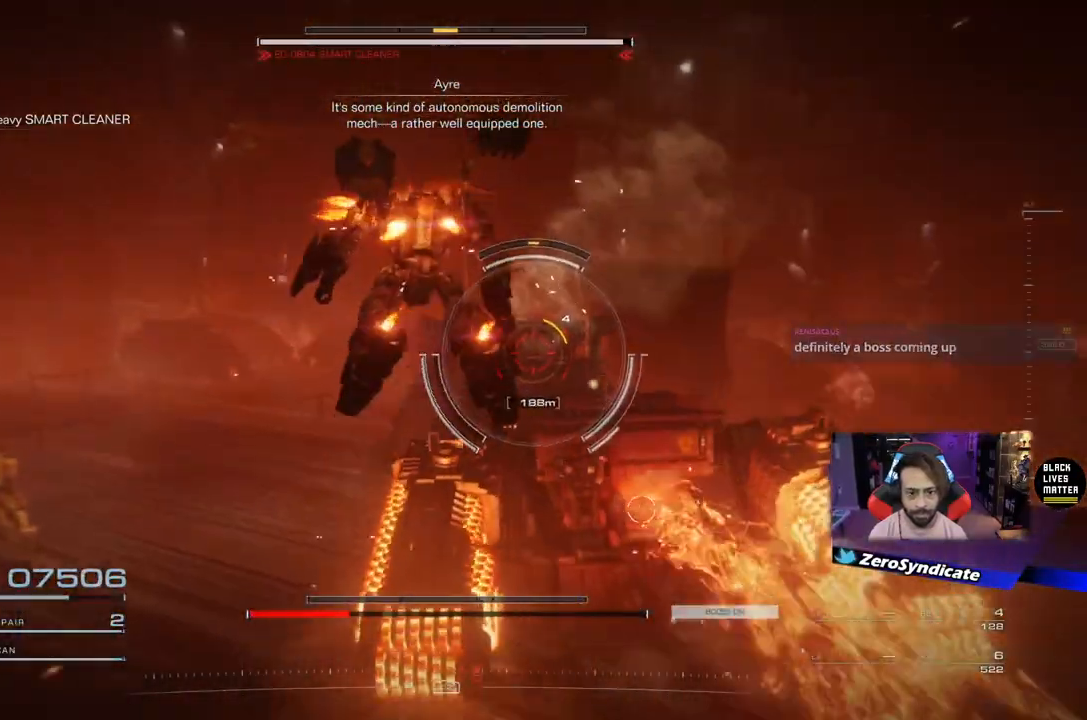
{"buttons": ["Y", "R1"], "left_stick": "up-right", "right_stick": "center", "events": [[50, "R1", "down"], [350, "right_stick", "center"], [450, "Y", "down"]]}
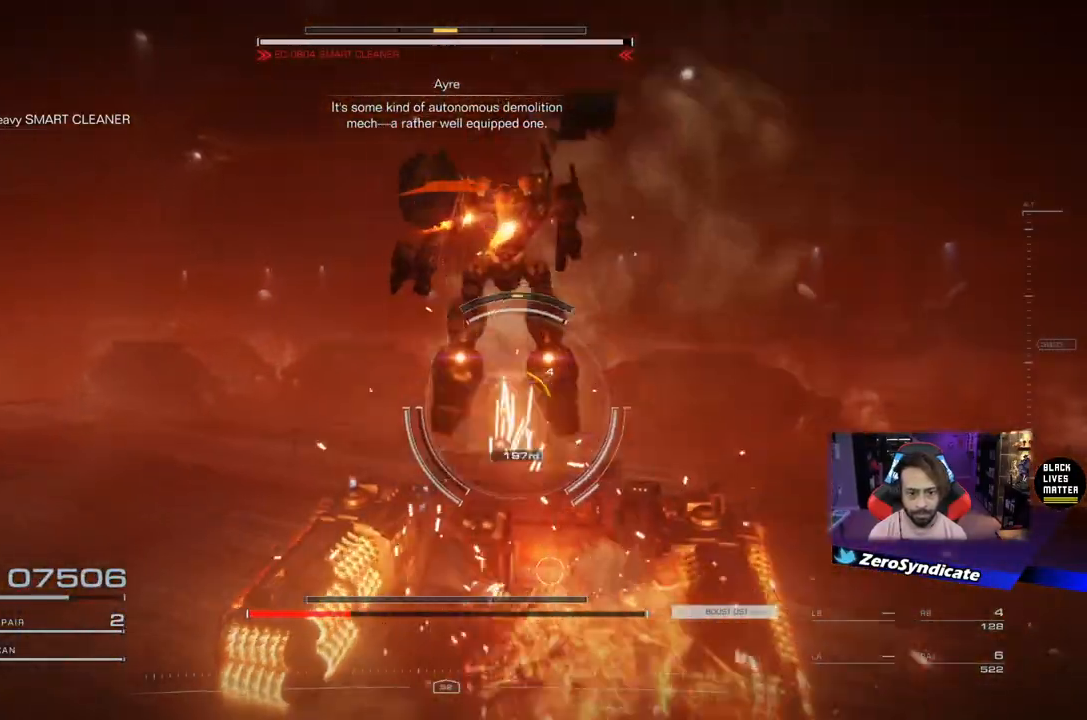
{"buttons": ["R1"], "left_stick": "up-right", "right_stick": "center", "events": [[50, "Y", "up"]]}
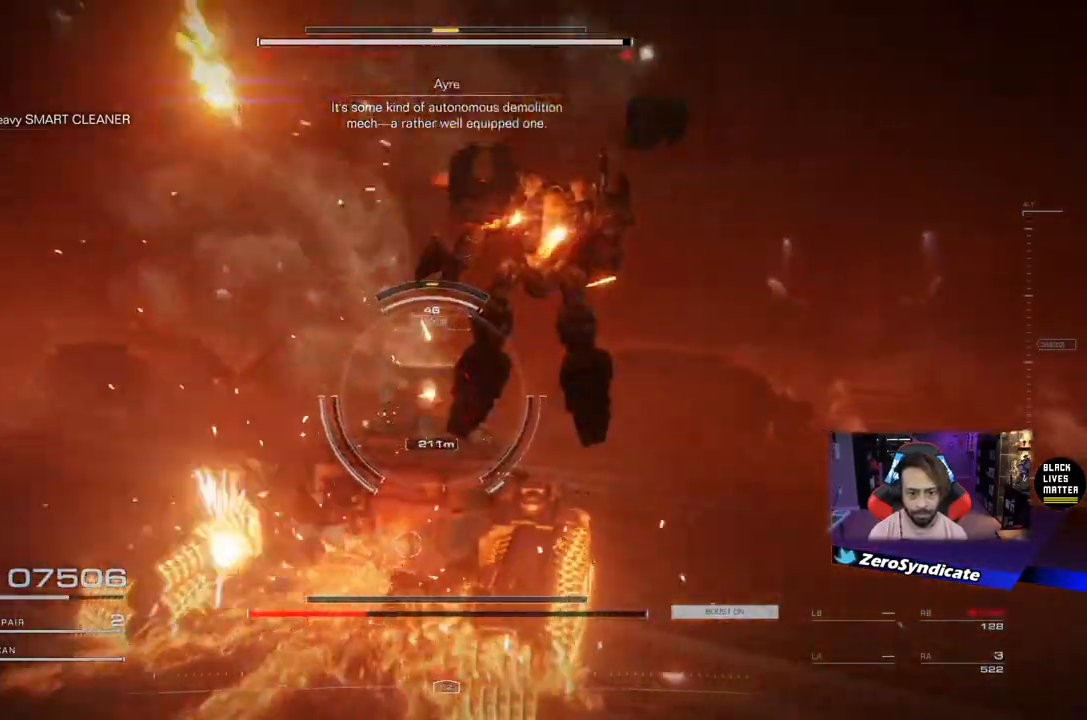
{"buttons": ["L2", "R1"], "left_stick": "up-right", "right_stick": "center", "events": [[467, "L2", "down"]]}
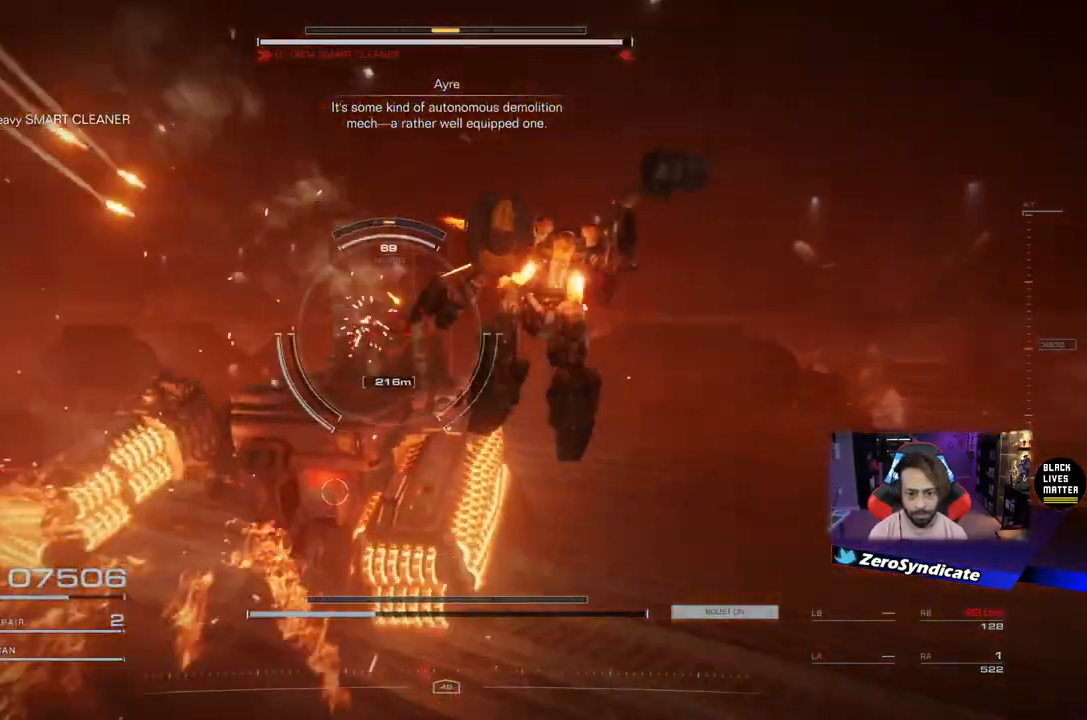
{"buttons": ["L2", "R1"], "left_stick": "up-right", "right_stick": "left", "events": [[67, "right_stick", "left"]]}
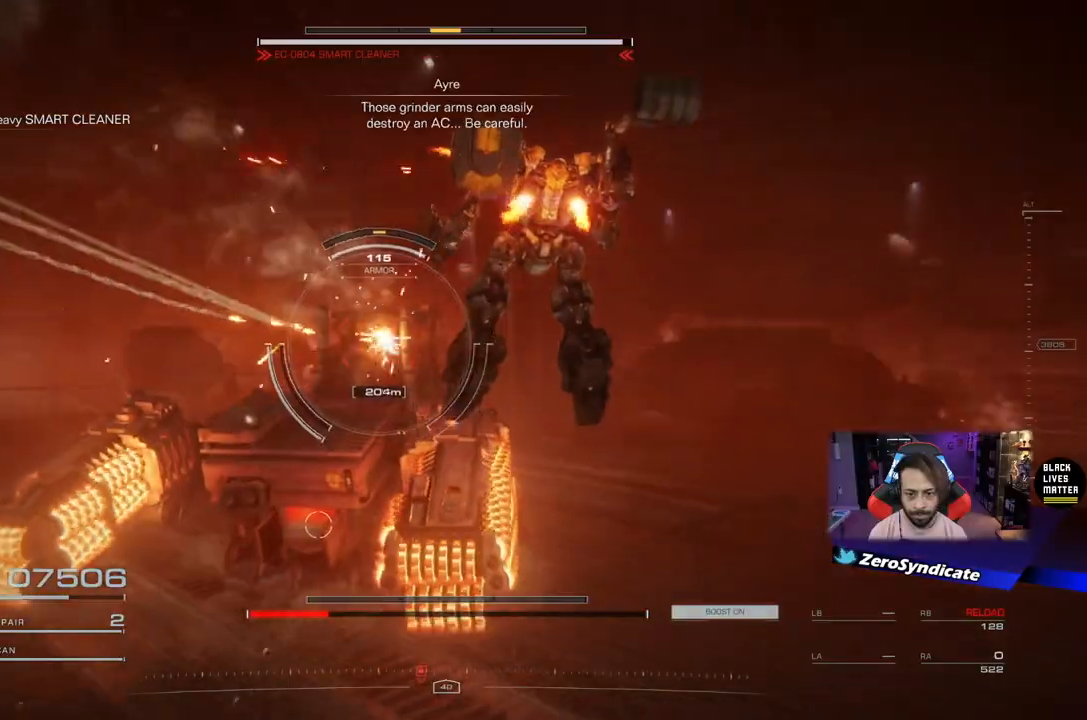
{"buttons": [], "left_stick": "up-right", "right_stick": "left", "events": [[300, "L2", "up"], [383, "R1", "up"]]}
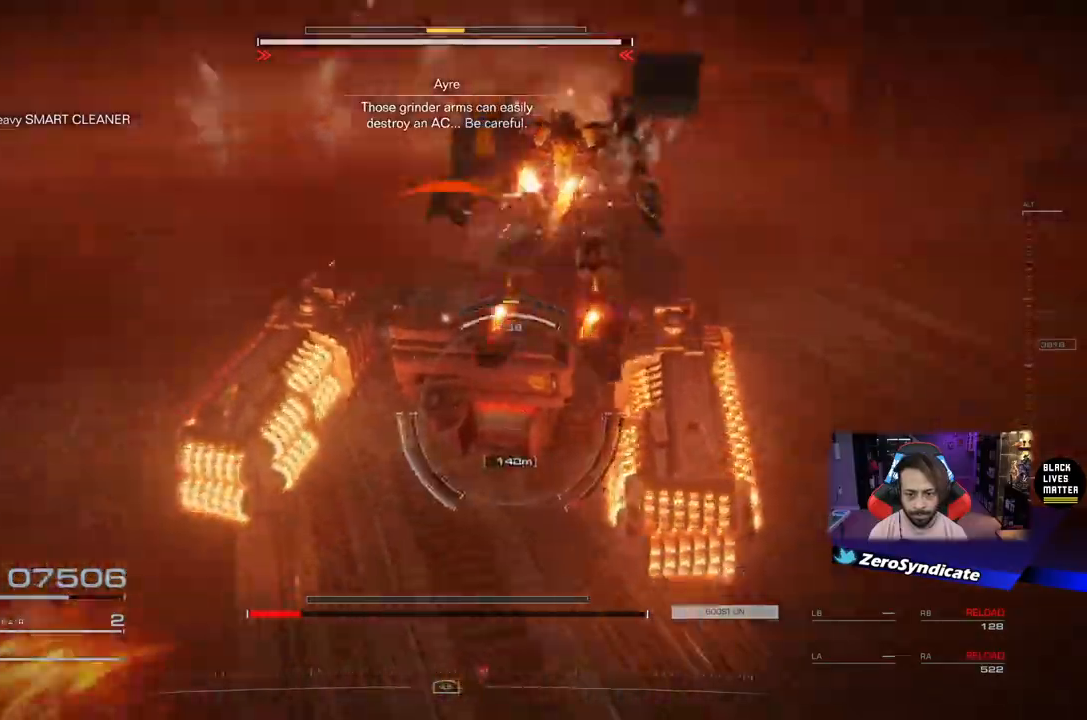
{"buttons": ["L1"], "left_stick": "up-right", "right_stick": "down", "events": [[333, "L1", "down"], [367, "right_stick", "down"]]}
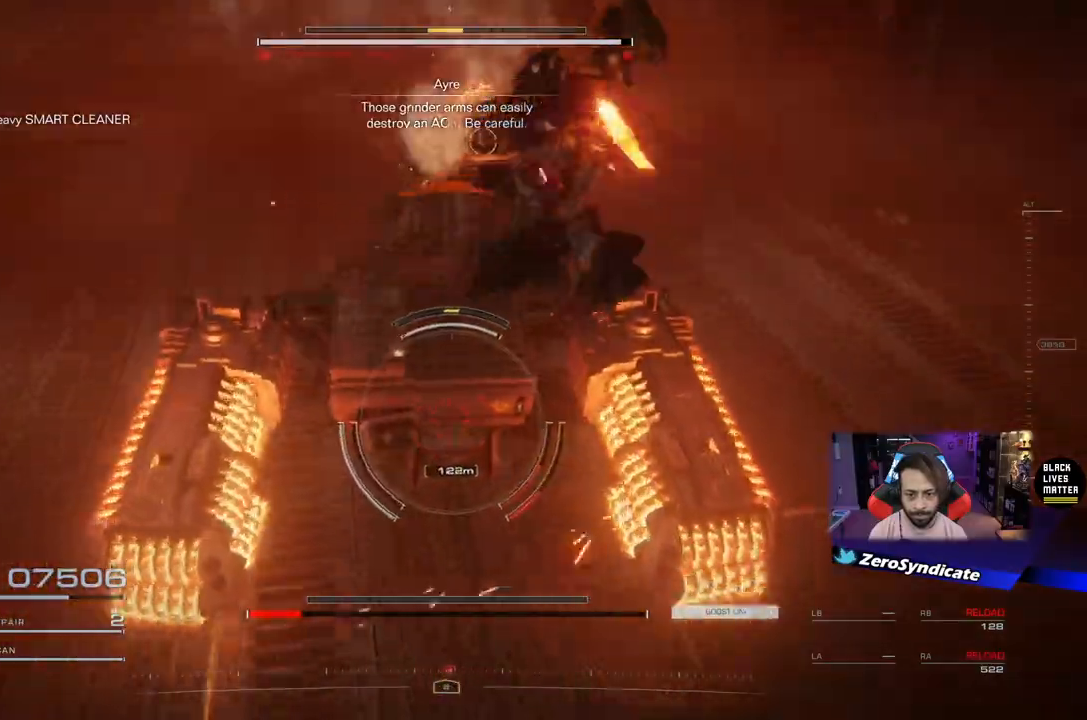
{"buttons": [], "left_stick": "up", "right_stick": "down-left", "events": [[50, "L1", "up"], [167, "left_stick", "up"], [467, "right_stick", "down-left"]]}
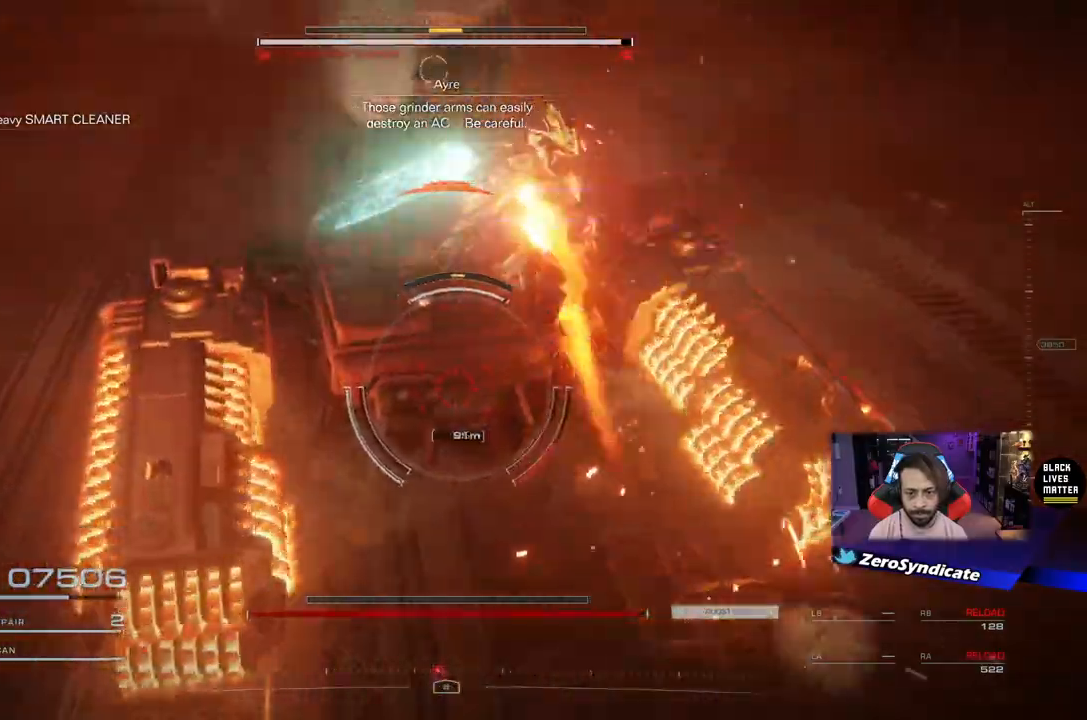
{"buttons": ["L1"], "left_stick": "up", "right_stick": "down-left", "events": [[400, "L1", "down"]]}
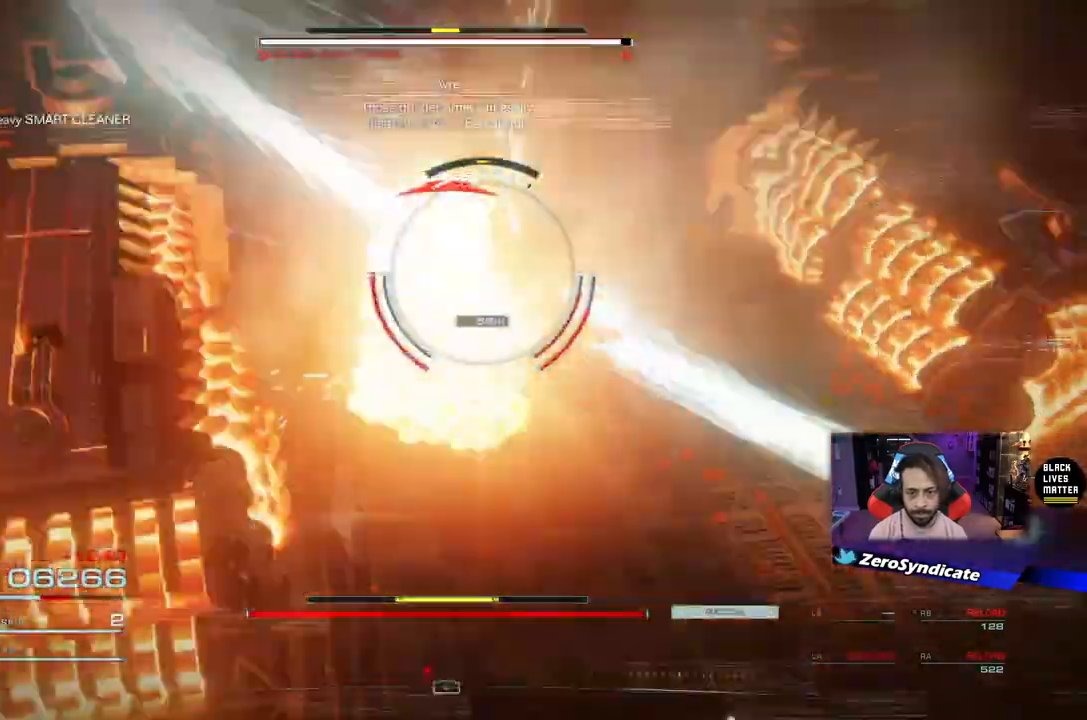
{"buttons": ["R2"], "left_stick": "down", "right_stick": "center", "events": [[100, "right_stick", "center"], [117, "L1", "up"], [367, "left_stick", "down"], [417, "R2", "down"]]}
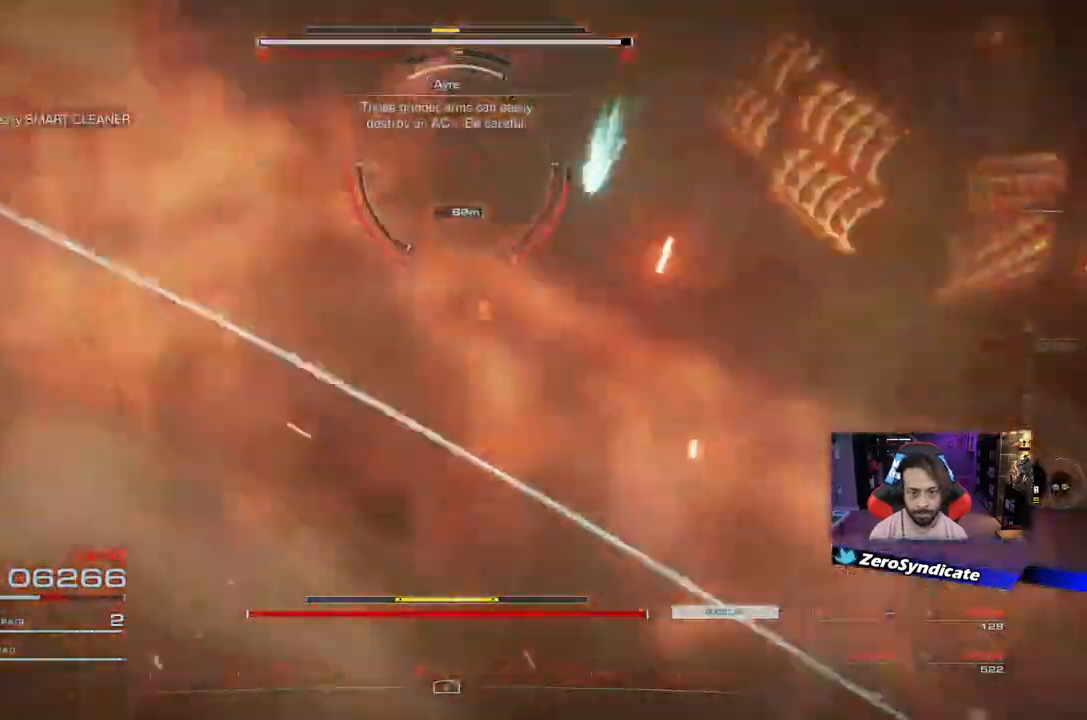
{"buttons": [], "left_stick": "down", "right_stick": "up", "events": [[83, "R2", "up"], [400, "right_stick", "up"]]}
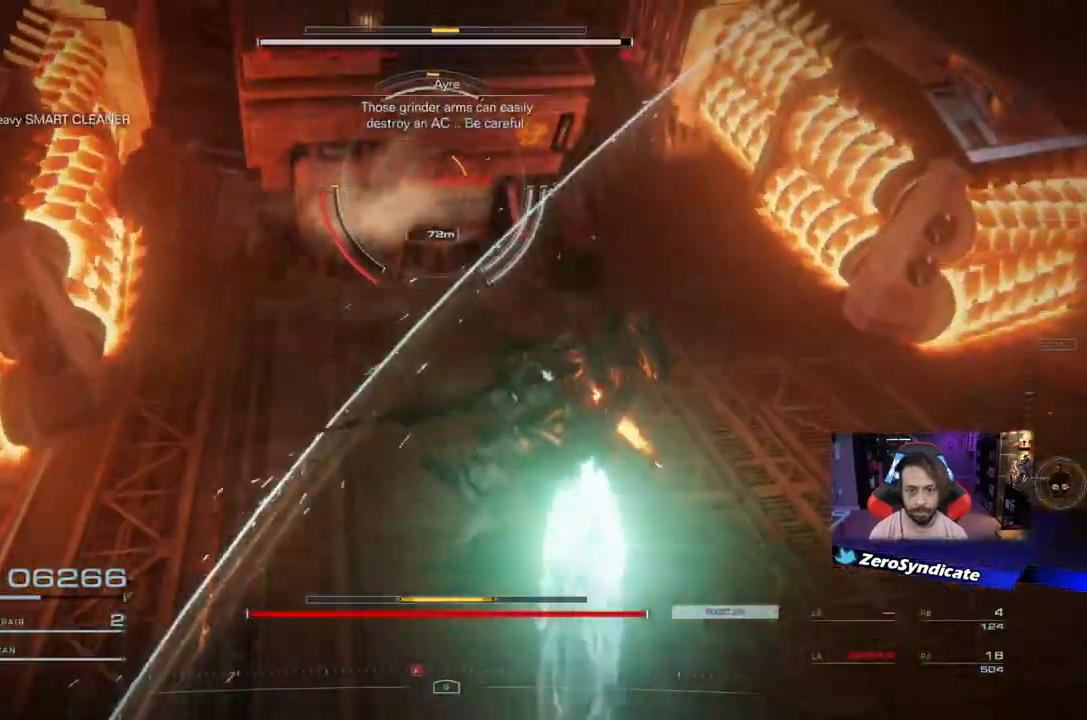
{"buttons": ["R2"], "left_stick": "down", "right_stick": "center", "events": [[17, "R2", "down"], [133, "R2", "up"], [150, "right_stick", "center"], [400, "R2", "down"]]}
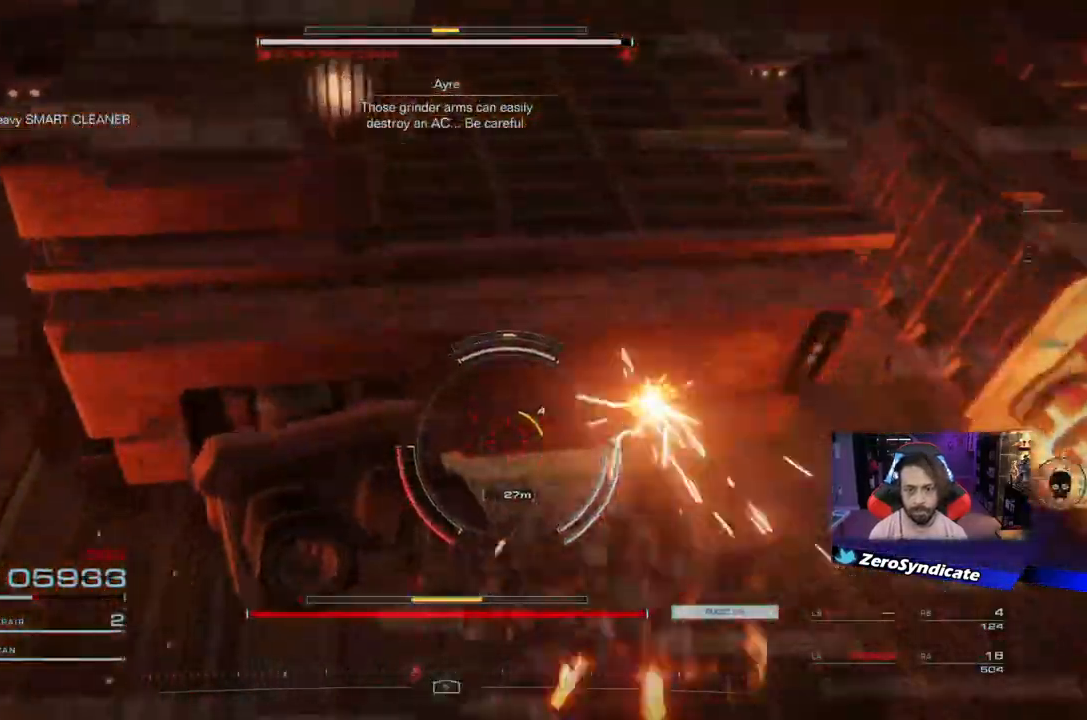
{"buttons": [], "left_stick": "down", "right_stick": "center", "events": [[50, "R2", "up"], [133, "R2", "down"], [267, "R2", "up"]]}
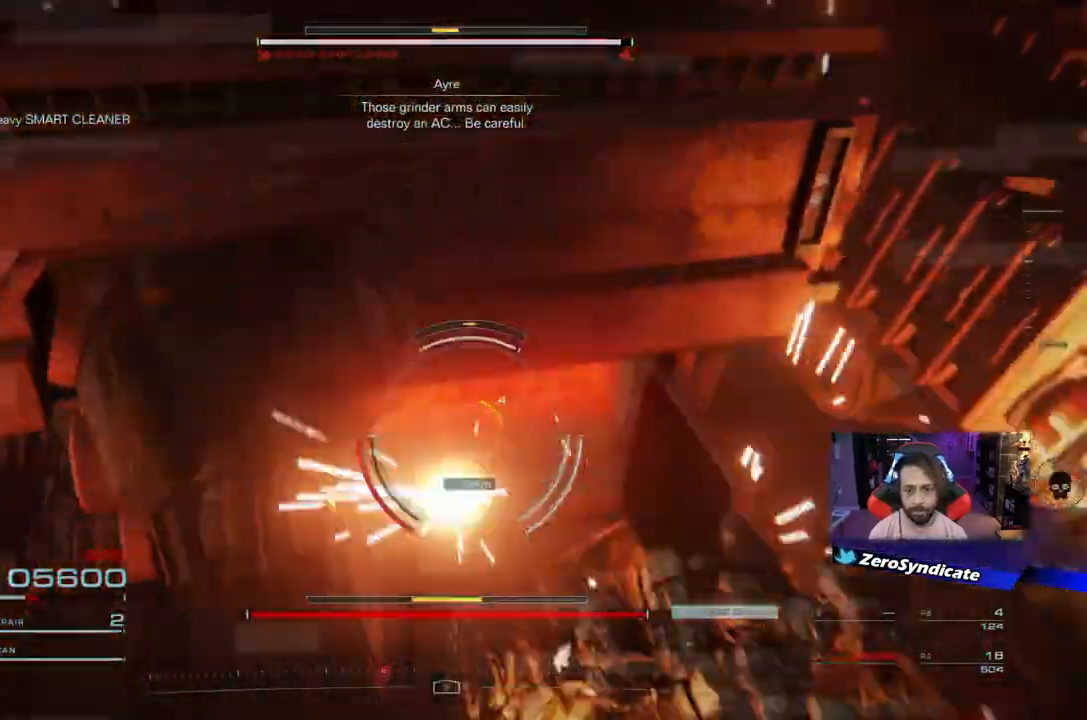
{"buttons": [], "left_stick": "down", "right_stick": "center", "events": []}
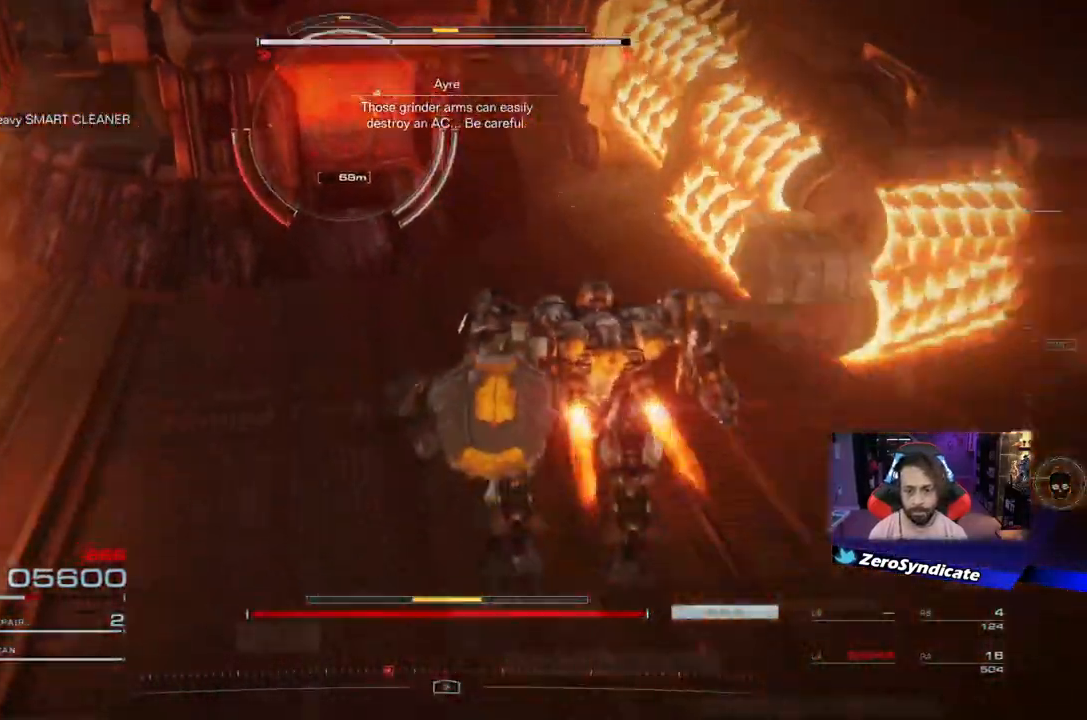
{"buttons": [], "left_stick": "down-right", "right_stick": "center", "events": [[17, "left_stick", "down-right"], [117, "R2", "down"], [233, "R2", "up"]]}
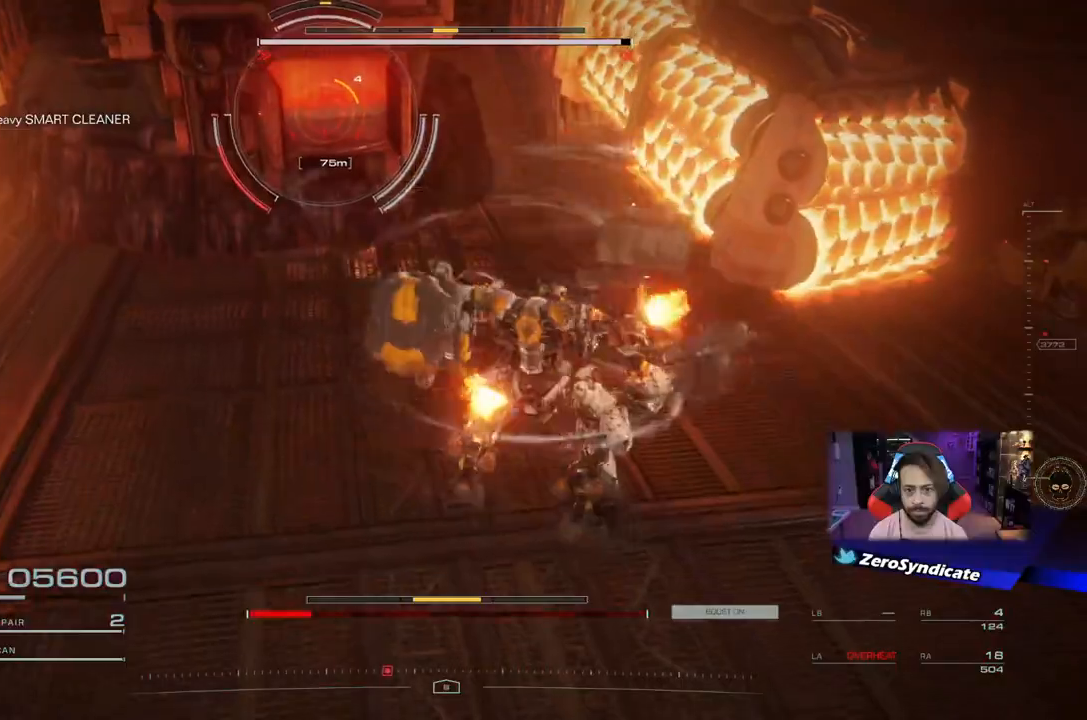
{"buttons": [], "left_stick": "down-right", "right_stick": "center", "events": [[250, "R2", "down"], [383, "R2", "up"]]}
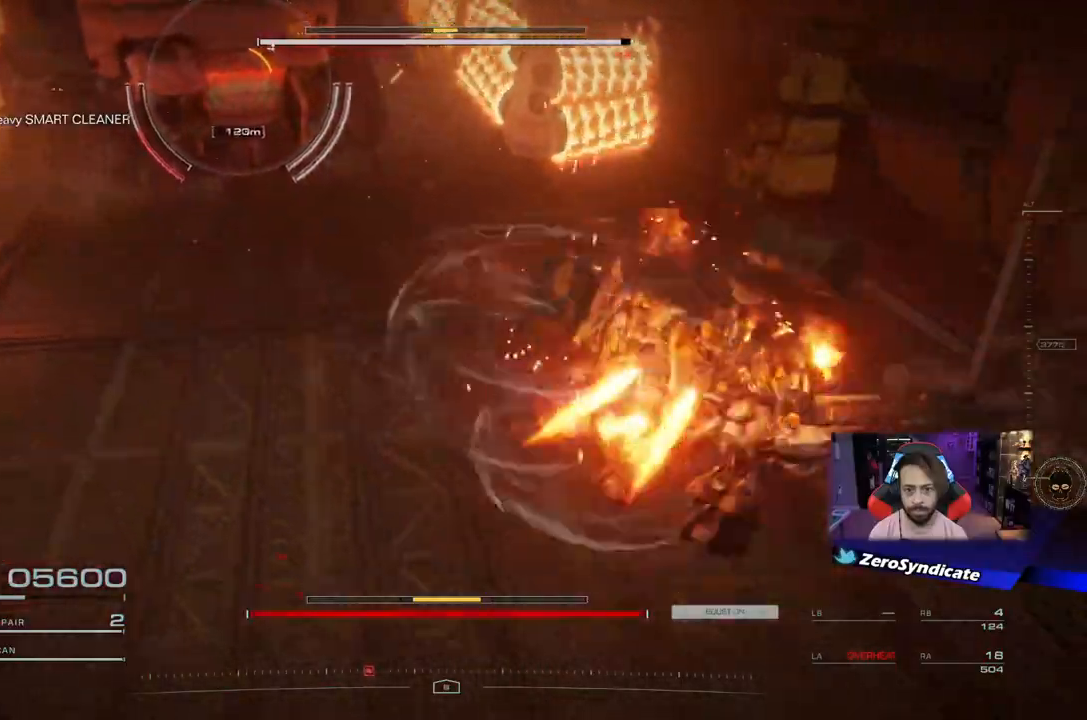
{"buttons": [], "left_stick": "down-right", "right_stick": "center", "events": [[67, "R1", "down"], [333, "Y", "down"], [433, "Y", "up"], [467, "R1", "up"]]}
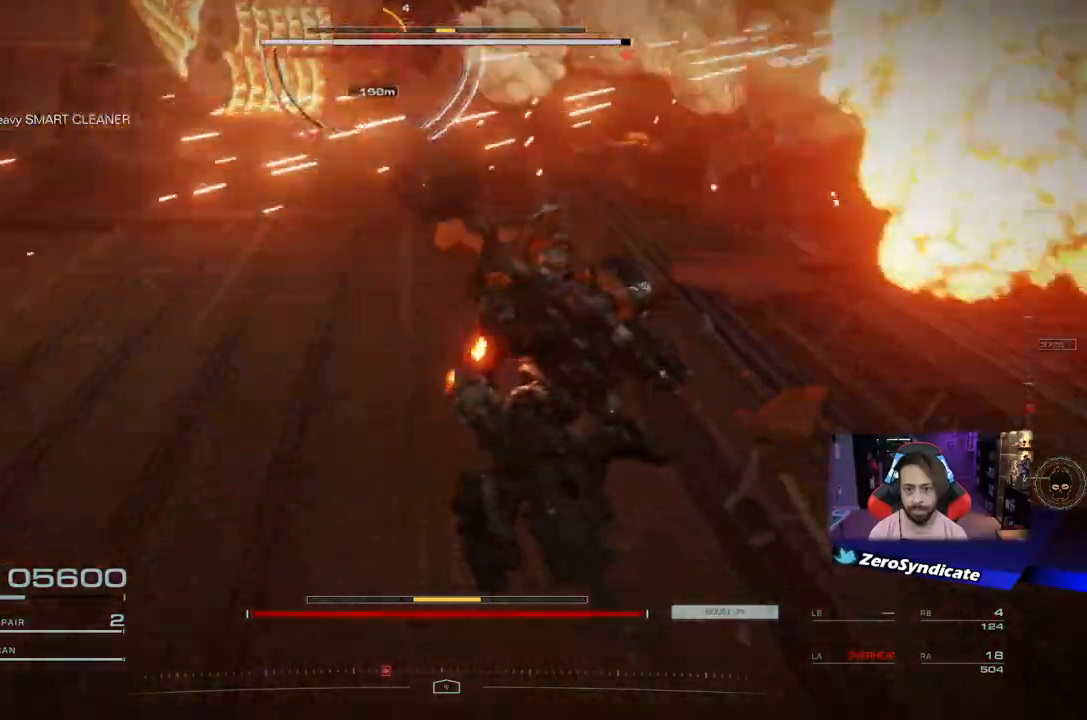
{"buttons": [], "left_stick": "down-left", "right_stick": "up", "events": [[17, "left_stick", "down-left"], [467, "right_stick", "up"]]}
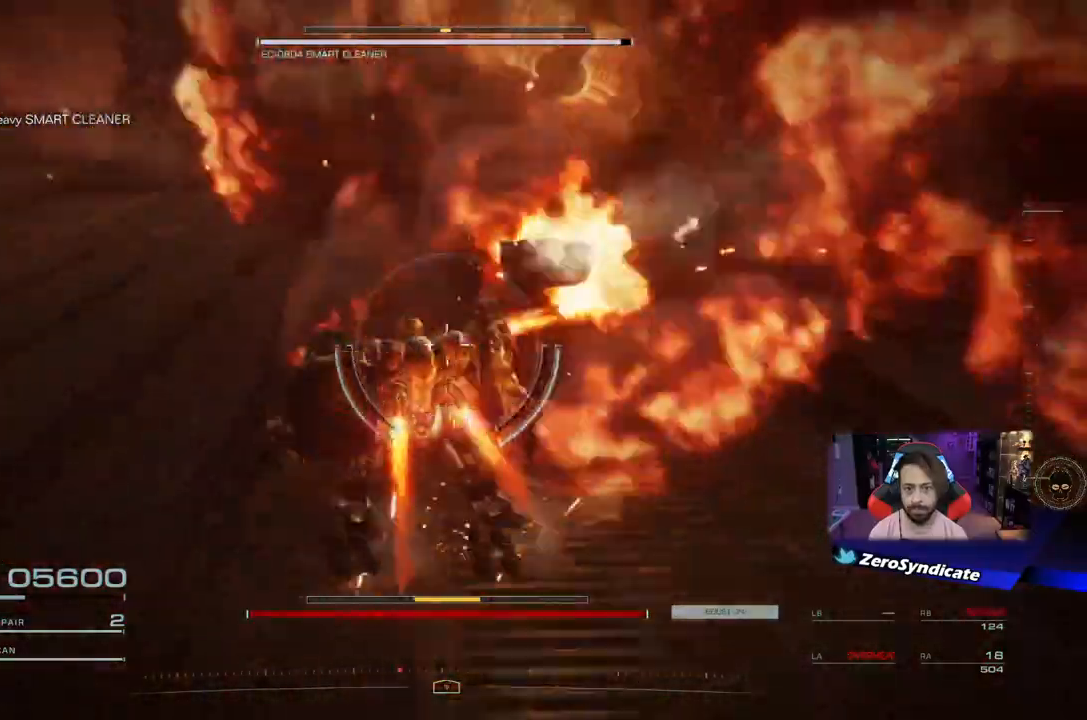
{"buttons": ["L2"], "left_stick": "up-left", "right_stick": "center", "events": [[217, "L2", "down"], [217, "right_stick", "center"], [267, "left_stick", "left"], [417, "left_stick", "up-left"]]}
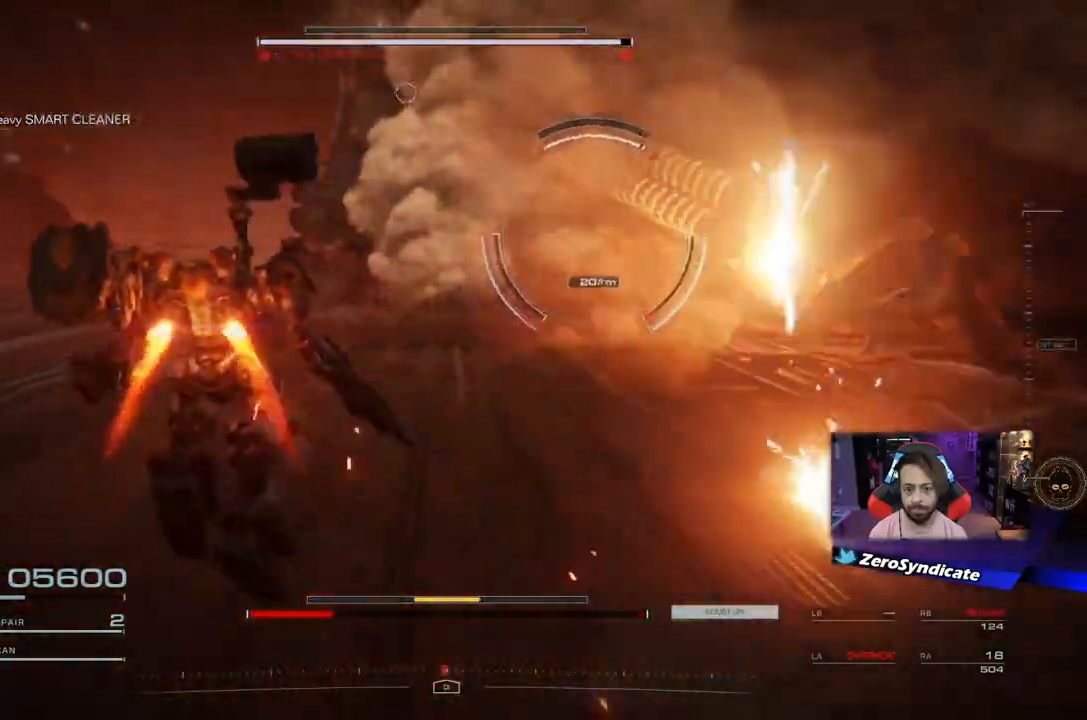
{"buttons": ["L2"], "left_stick": "up-left", "right_stick": "center", "events": []}
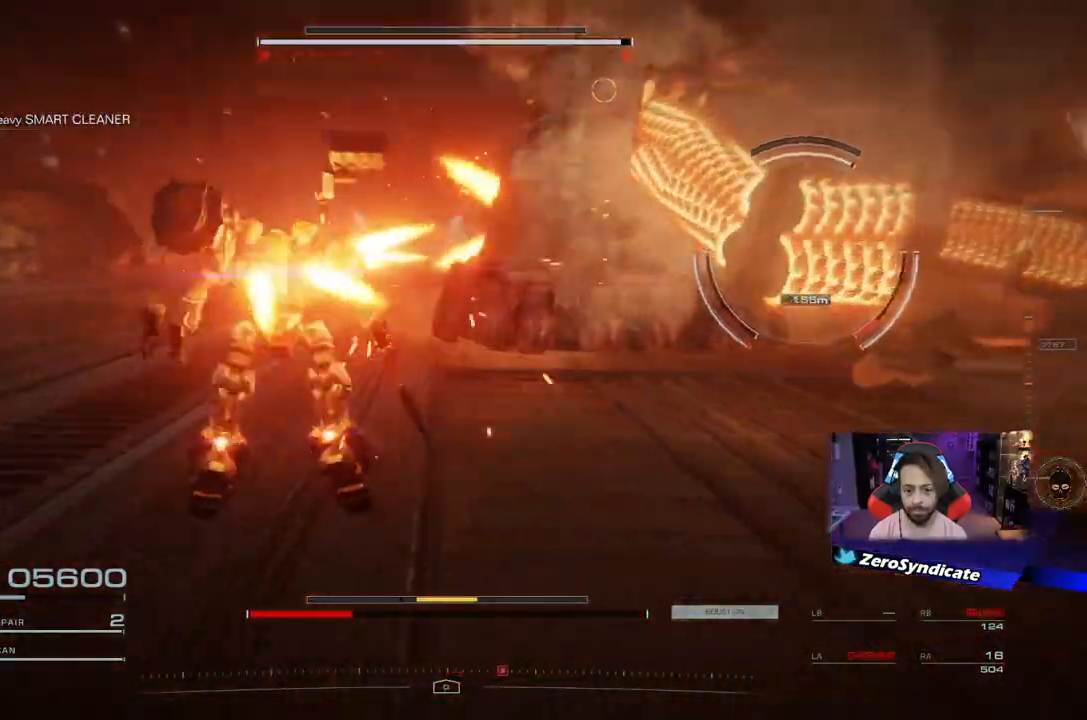
{"buttons": ["R1"], "left_stick": "up-left", "right_stick": "up-right", "events": [[67, "L2", "up"], [267, "R1", "down"], [300, "right_stick", "up-right"]]}
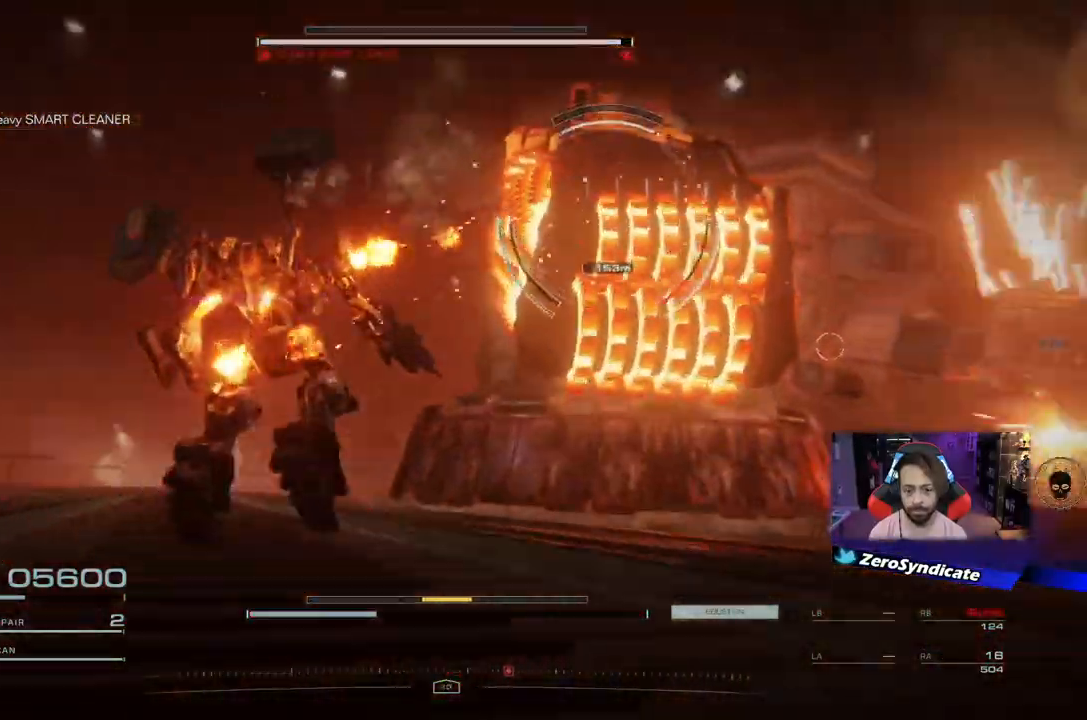
{"buttons": ["L2", "R1"], "left_stick": "up-left", "right_stick": "center", "events": [[17, "right_stick", "right"], [183, "right_stick", "center"], [350, "L2", "down"]]}